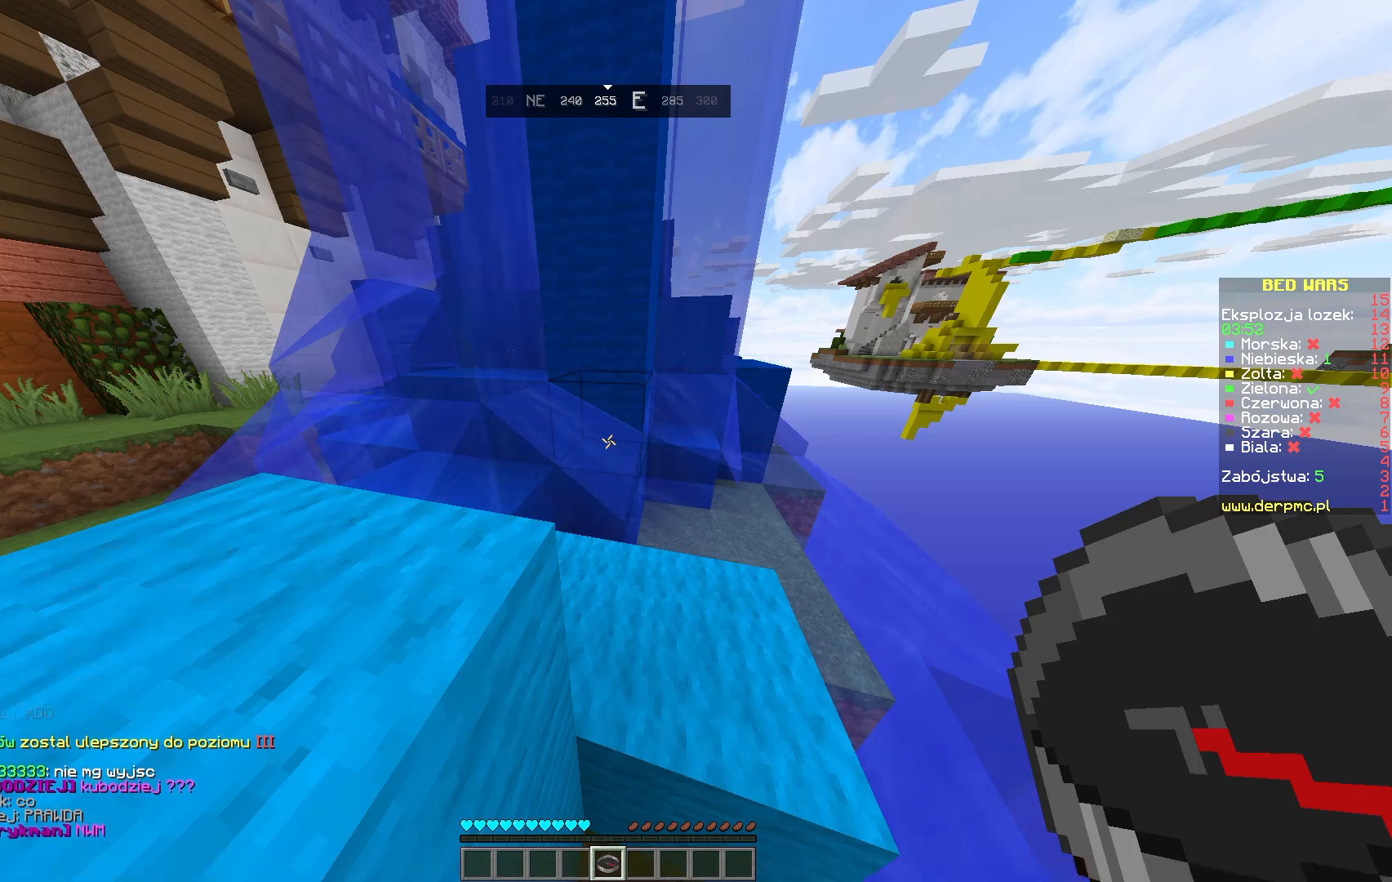
Gameplay with keyboard and mouse; each line is a JSON object with the keys and mouse buttons held at the frame after it. "events" lists presses ("down") and releases ("up") of "a", "d", "s", "space", "w", "mouse_left" and "mouse_right" between this image and that frame as [ms after this image, input, new state], when the widget could be followed in between. "mouse_left", "mouse_right" = the "left", "right" buttons of the "mouse" list. No other keys are recorded. Fast repeated clicks can show as one long hold. Mouse movement is not recorded.
{"keys": ["w"], "mouse": [], "events": [[133, "w", "down"]]}
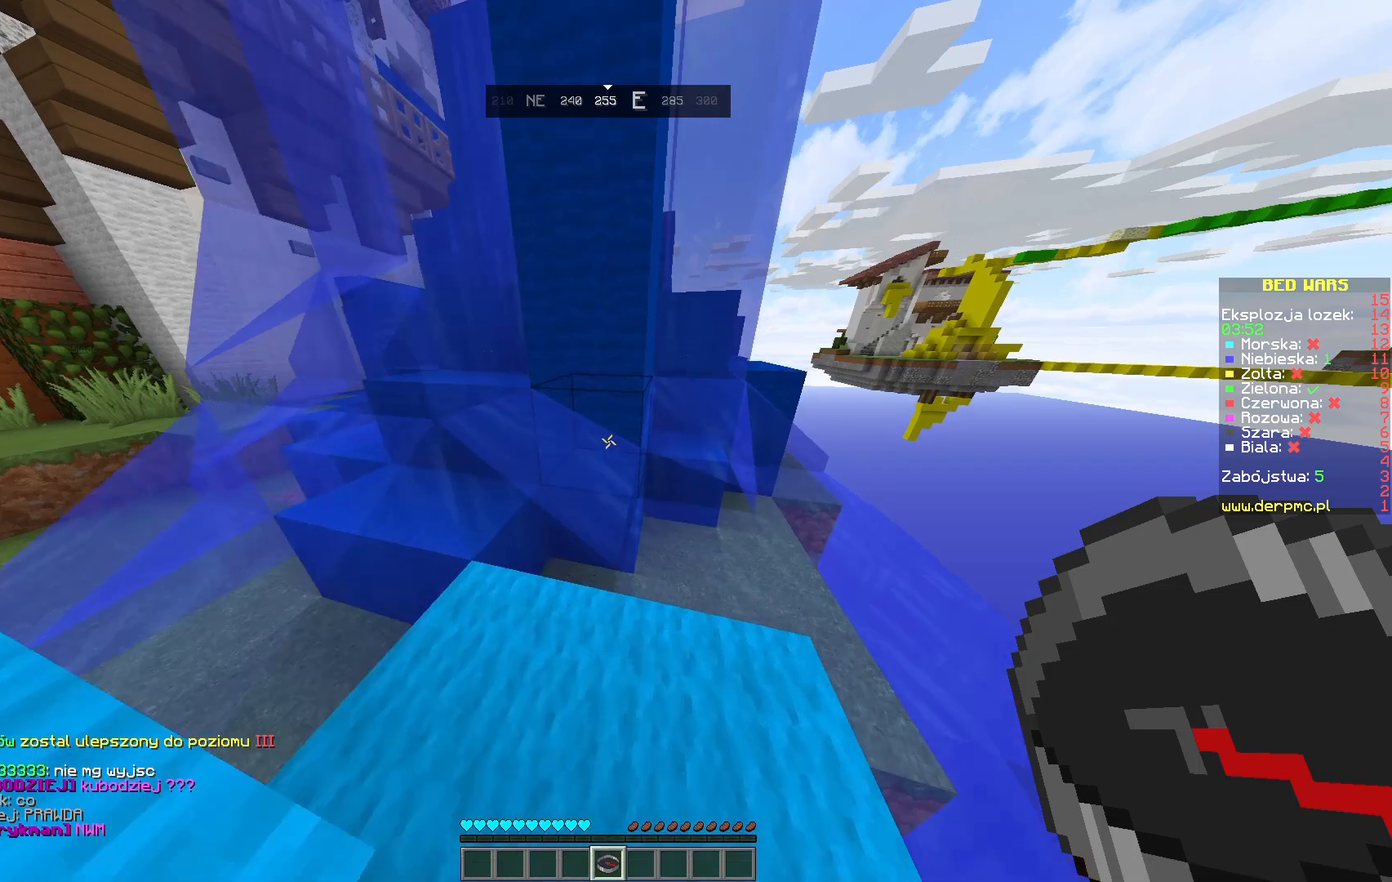
{"keys": ["a", "w"], "mouse": [], "events": [[483, "a", "down"]]}
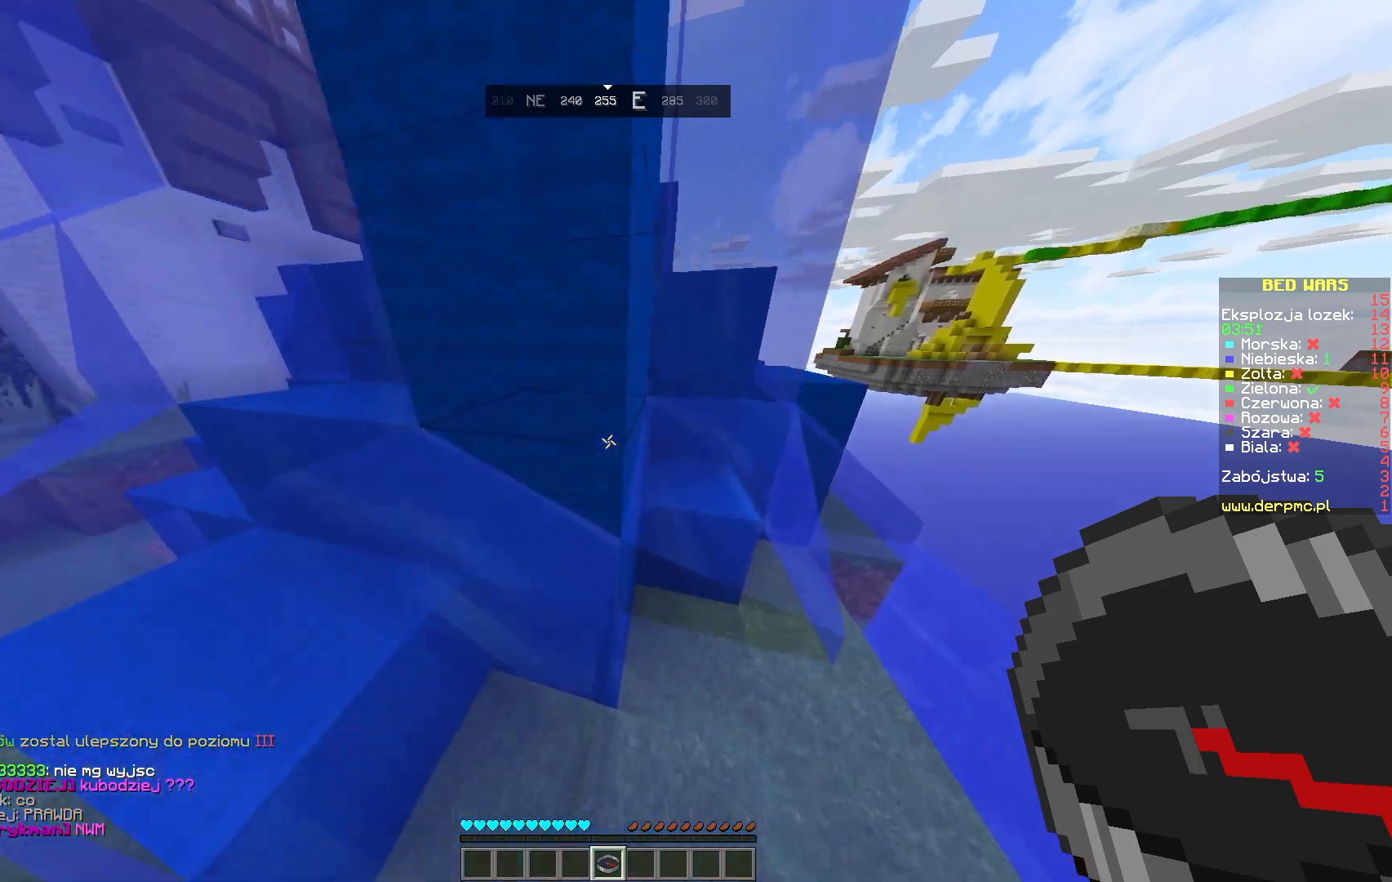
{"keys": ["a", "w"], "mouse": [], "events": []}
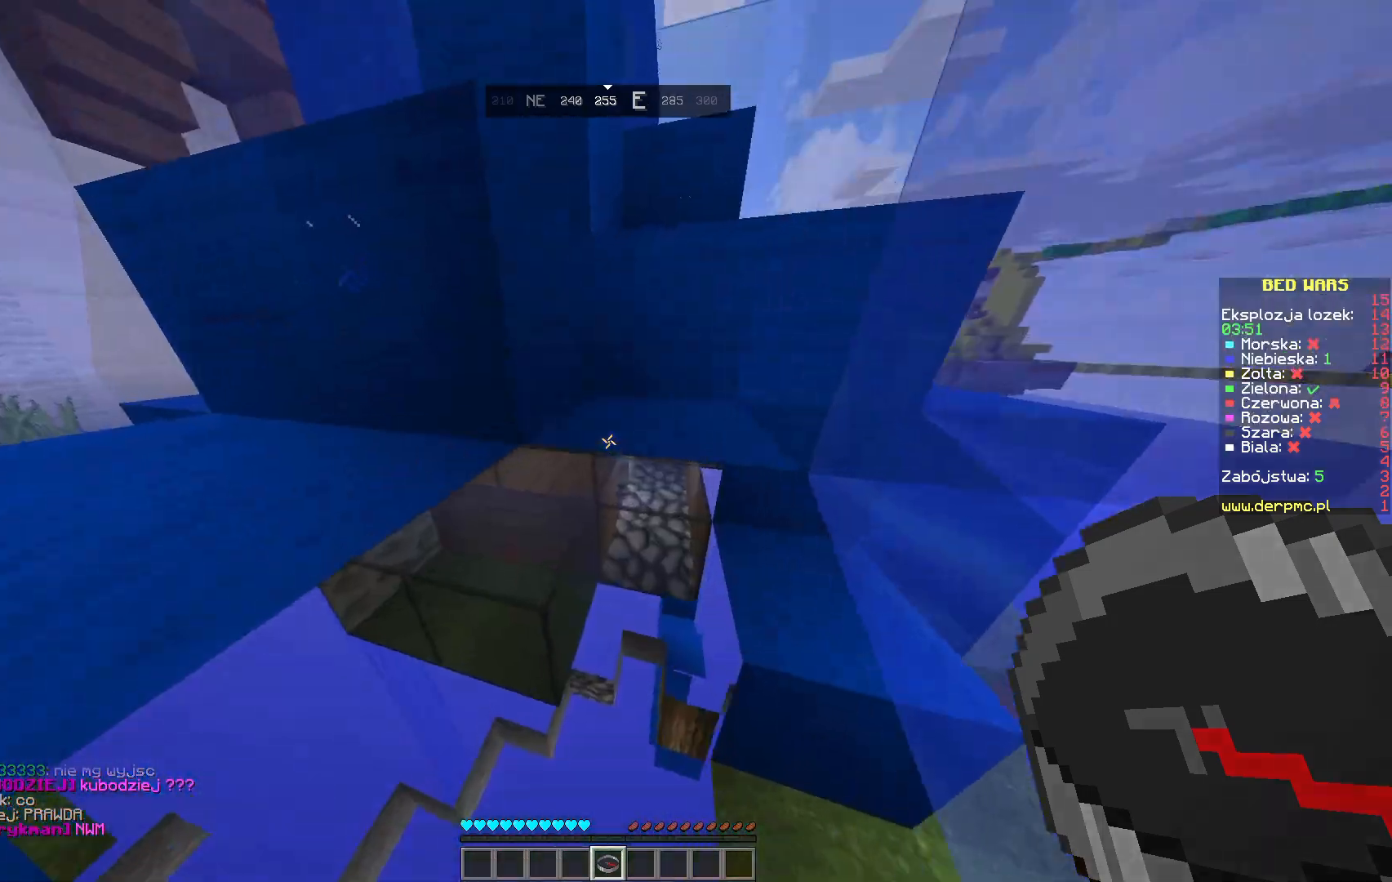
{"keys": ["a"], "mouse": [], "events": [[33, "w", "up"]]}
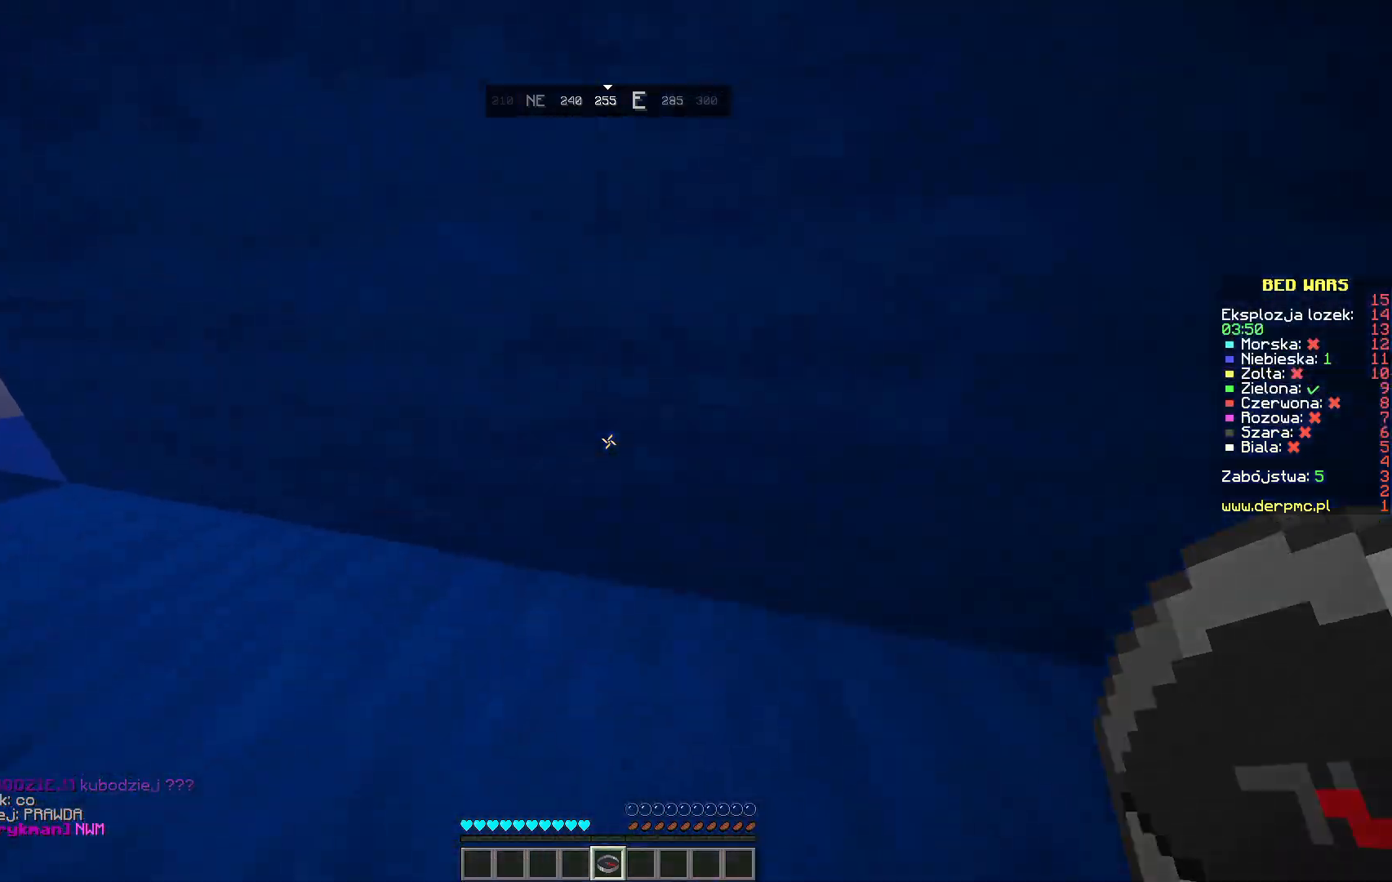
{"keys": ["a", "s"], "mouse": [], "events": [[433, "s", "down"]]}
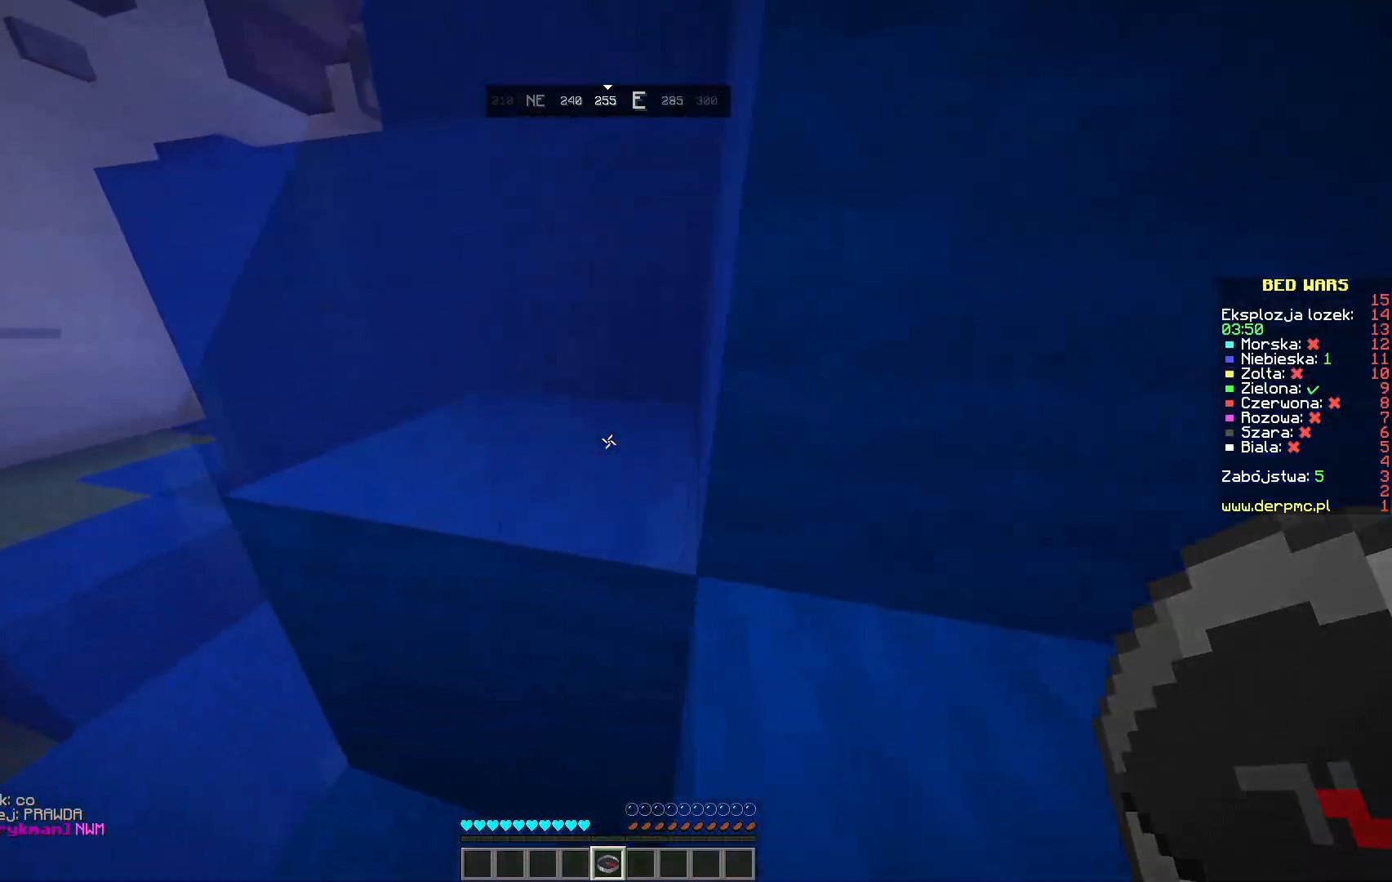
{"keys": ["a"], "mouse": [], "events": [[150, "s", "up"]]}
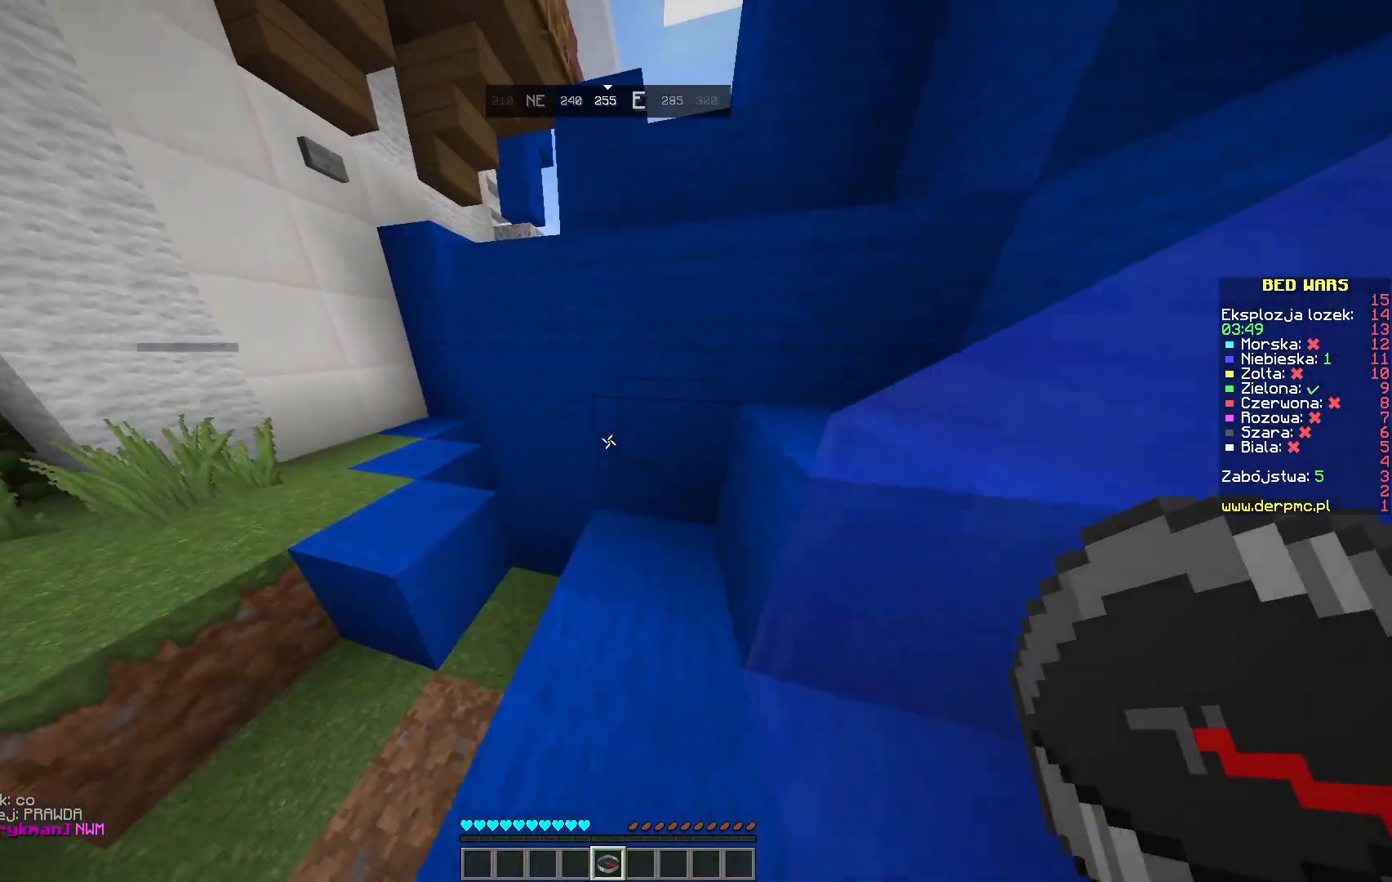
{"keys": ["w"], "mouse": [], "events": [[183, "w", "down"], [450, "a", "up"]]}
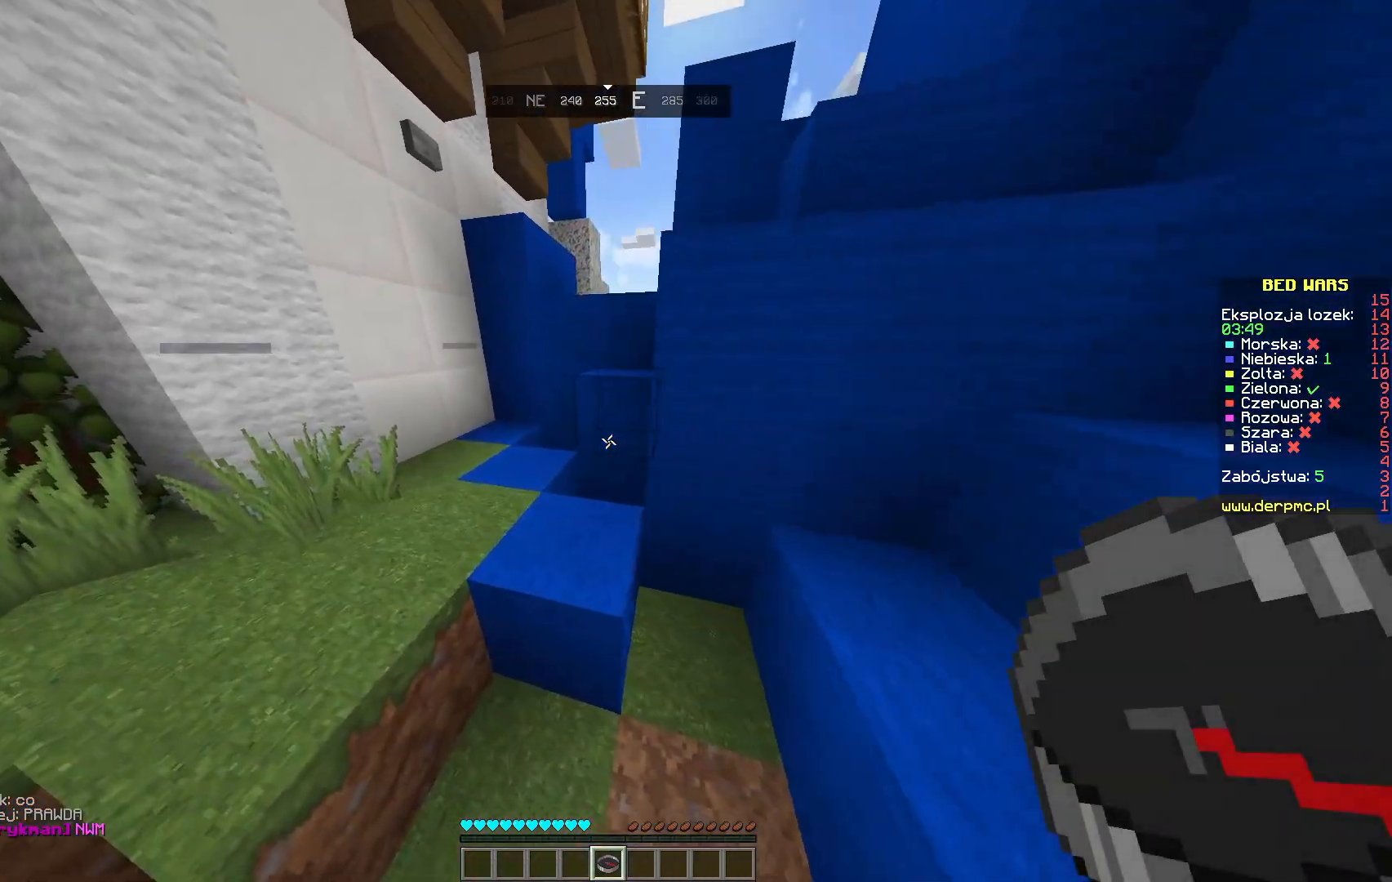
{"keys": ["w"], "mouse": [], "events": []}
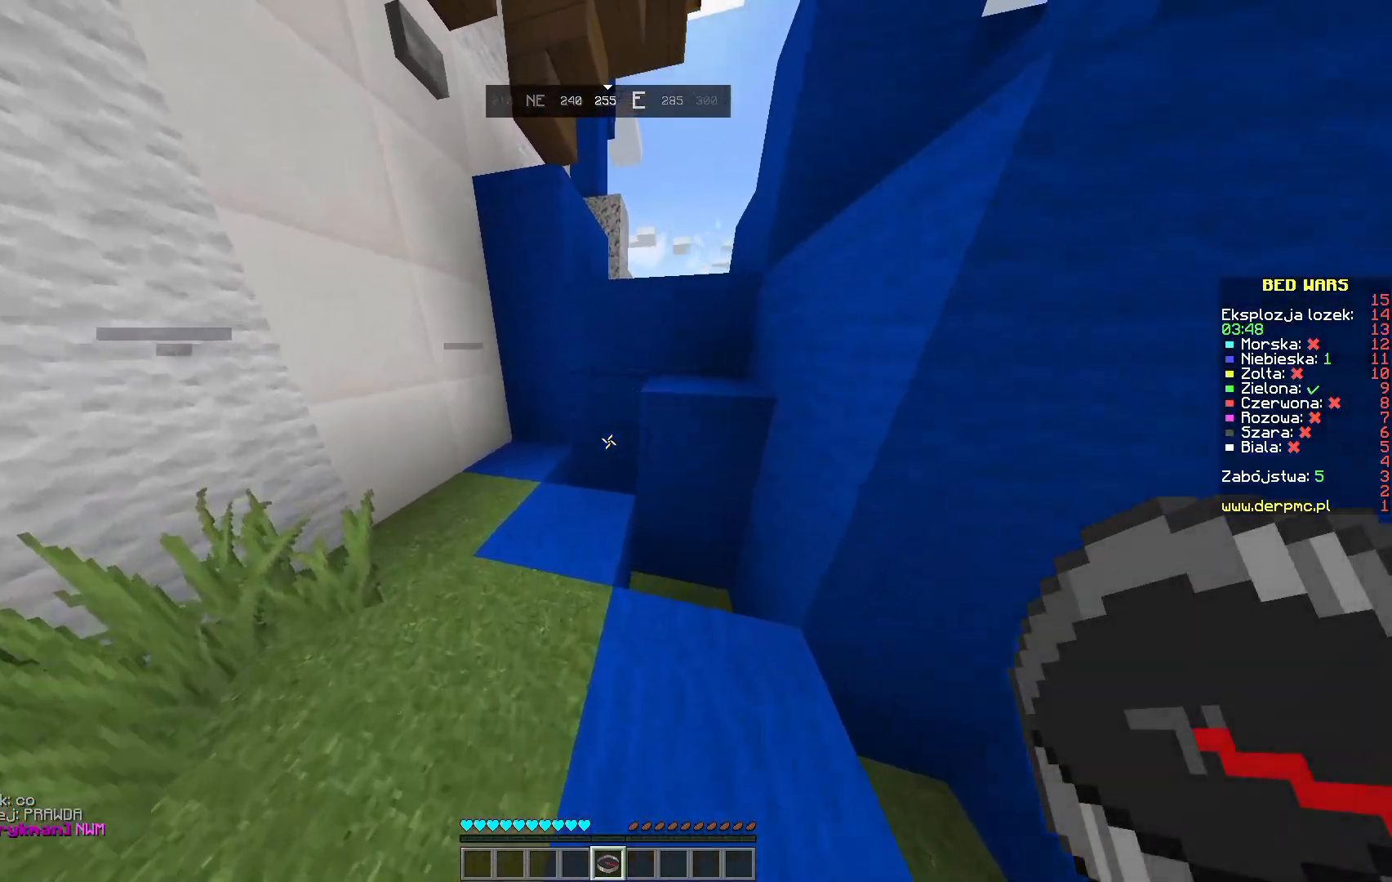
{"keys": ["a", "w"], "mouse": [], "events": [[83, "a", "down"]]}
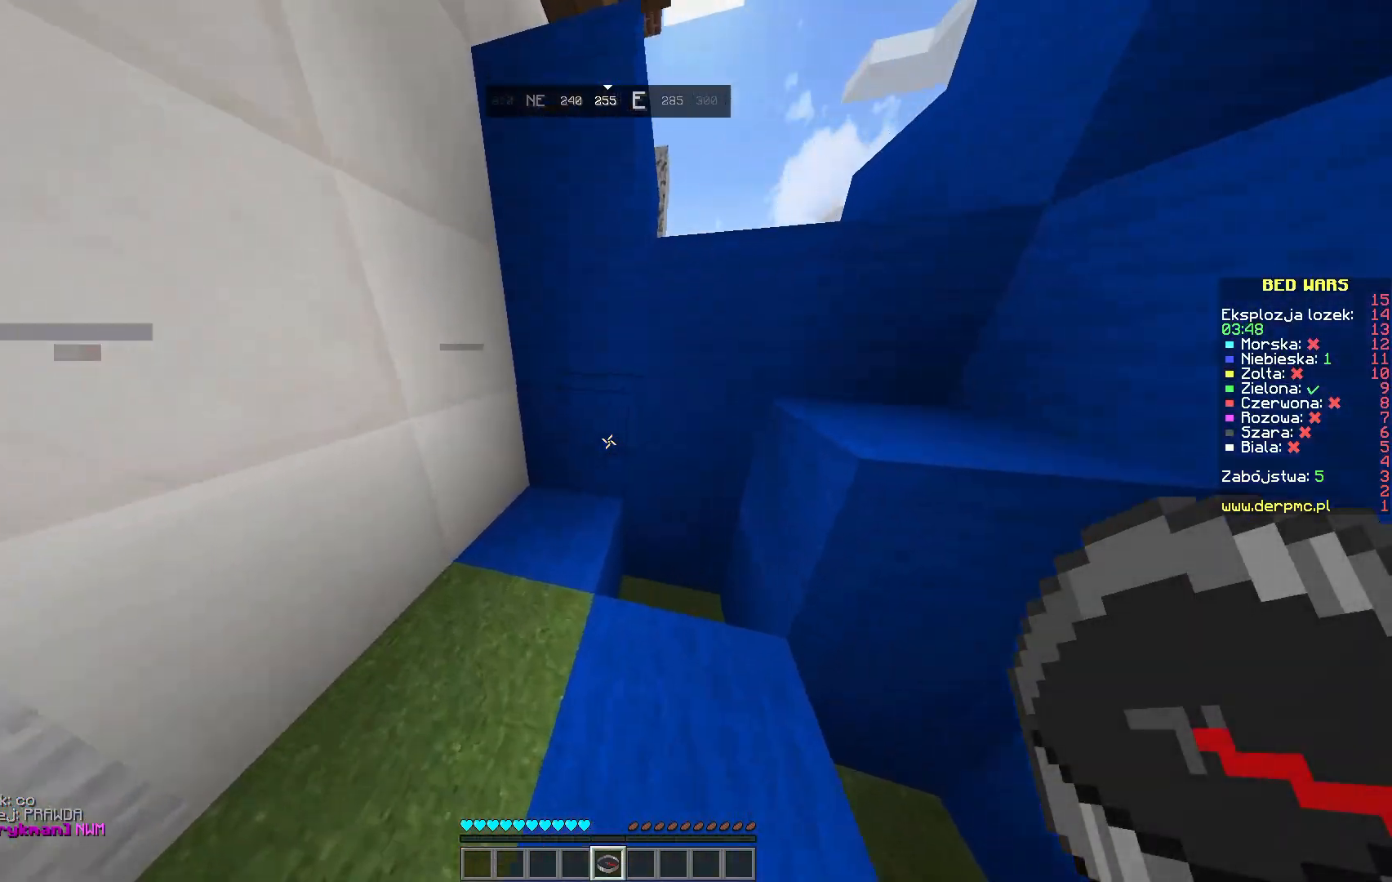
{"keys": ["a"], "mouse": [], "events": [[217, "w", "up"]]}
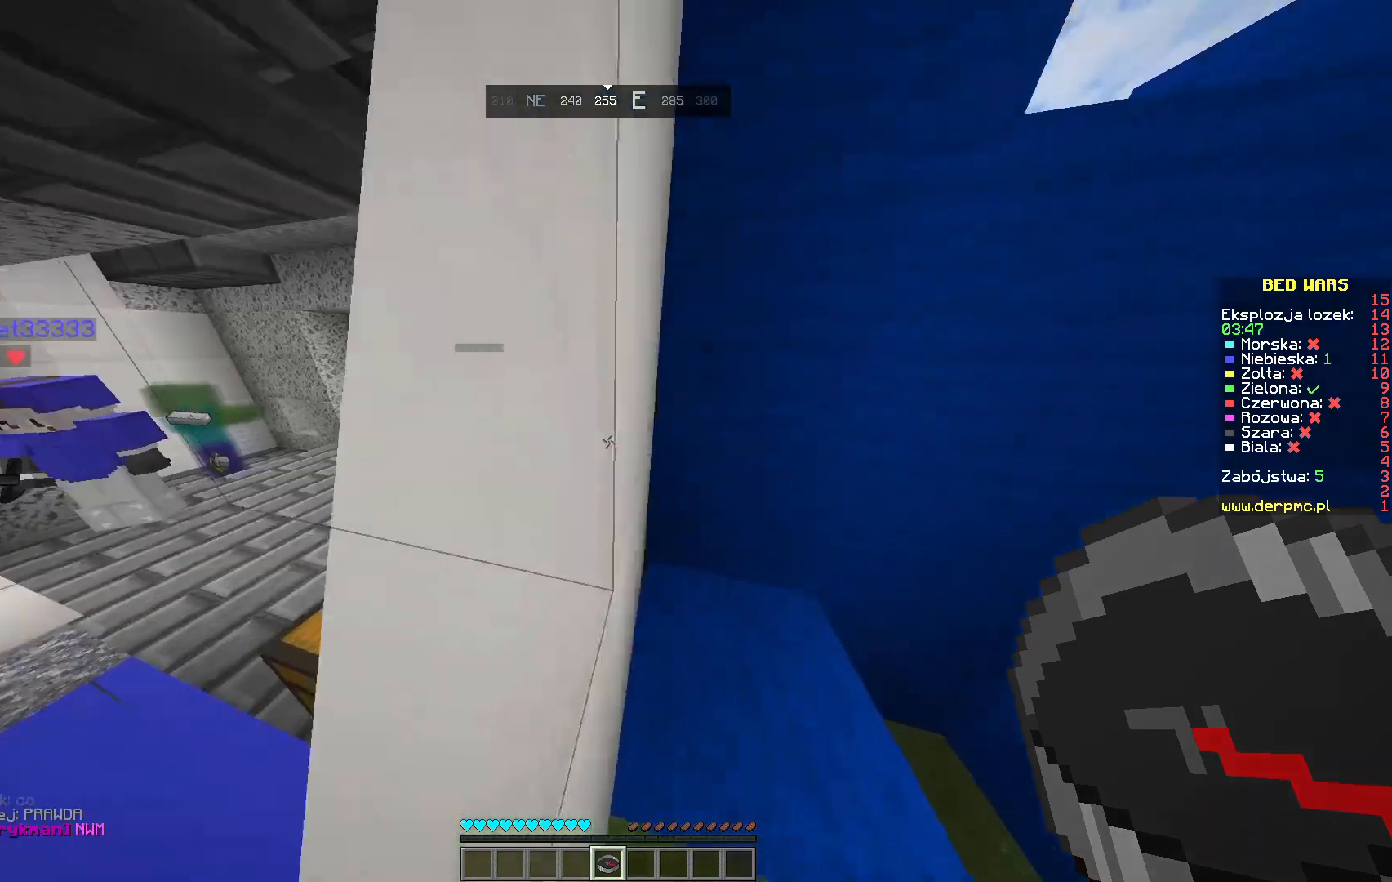
{"keys": ["a", "w"], "mouse": [], "events": [[483, "w", "down"]]}
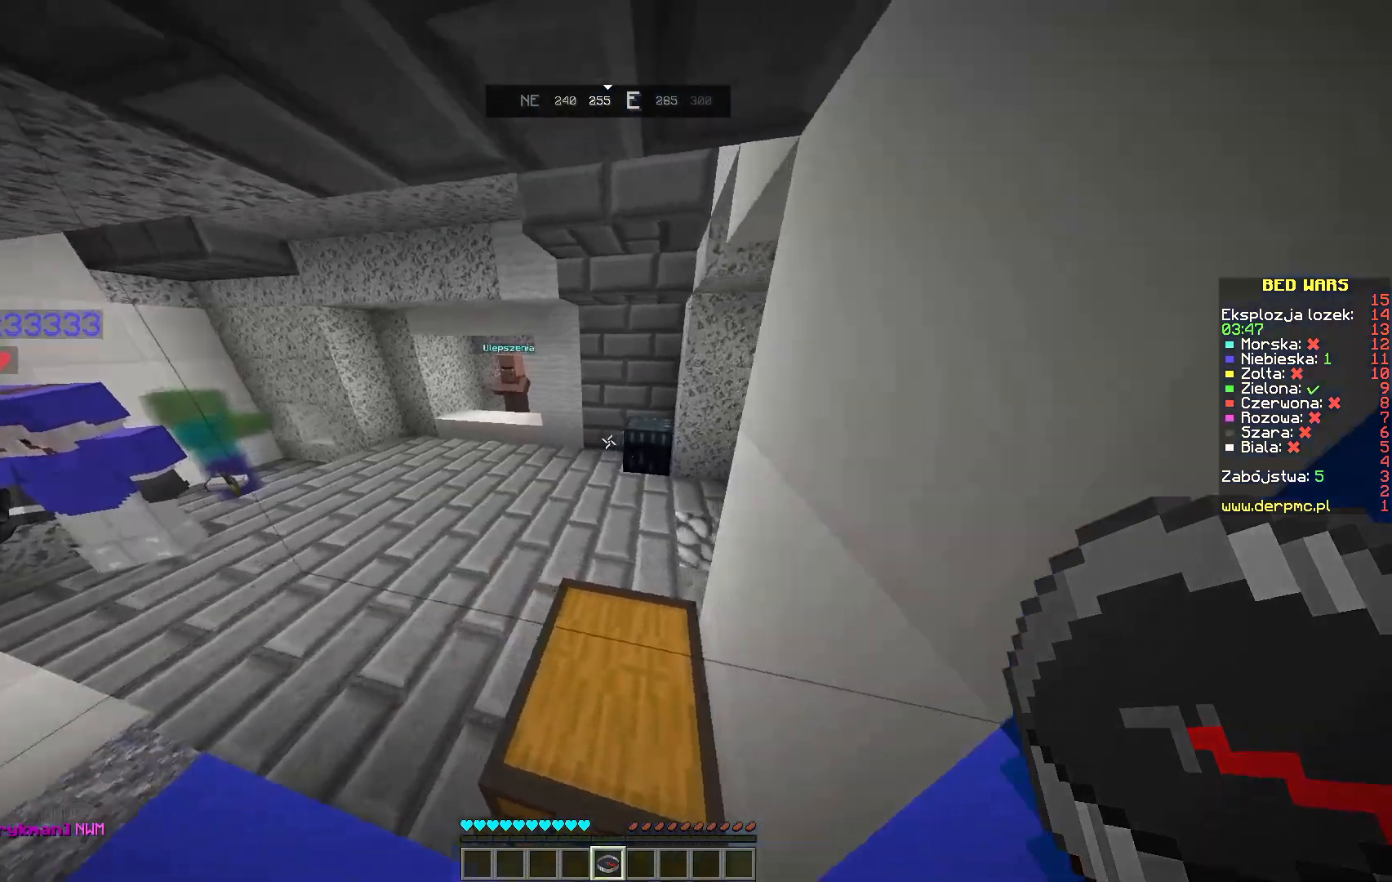
{"keys": ["a", "w"], "mouse": [], "events": []}
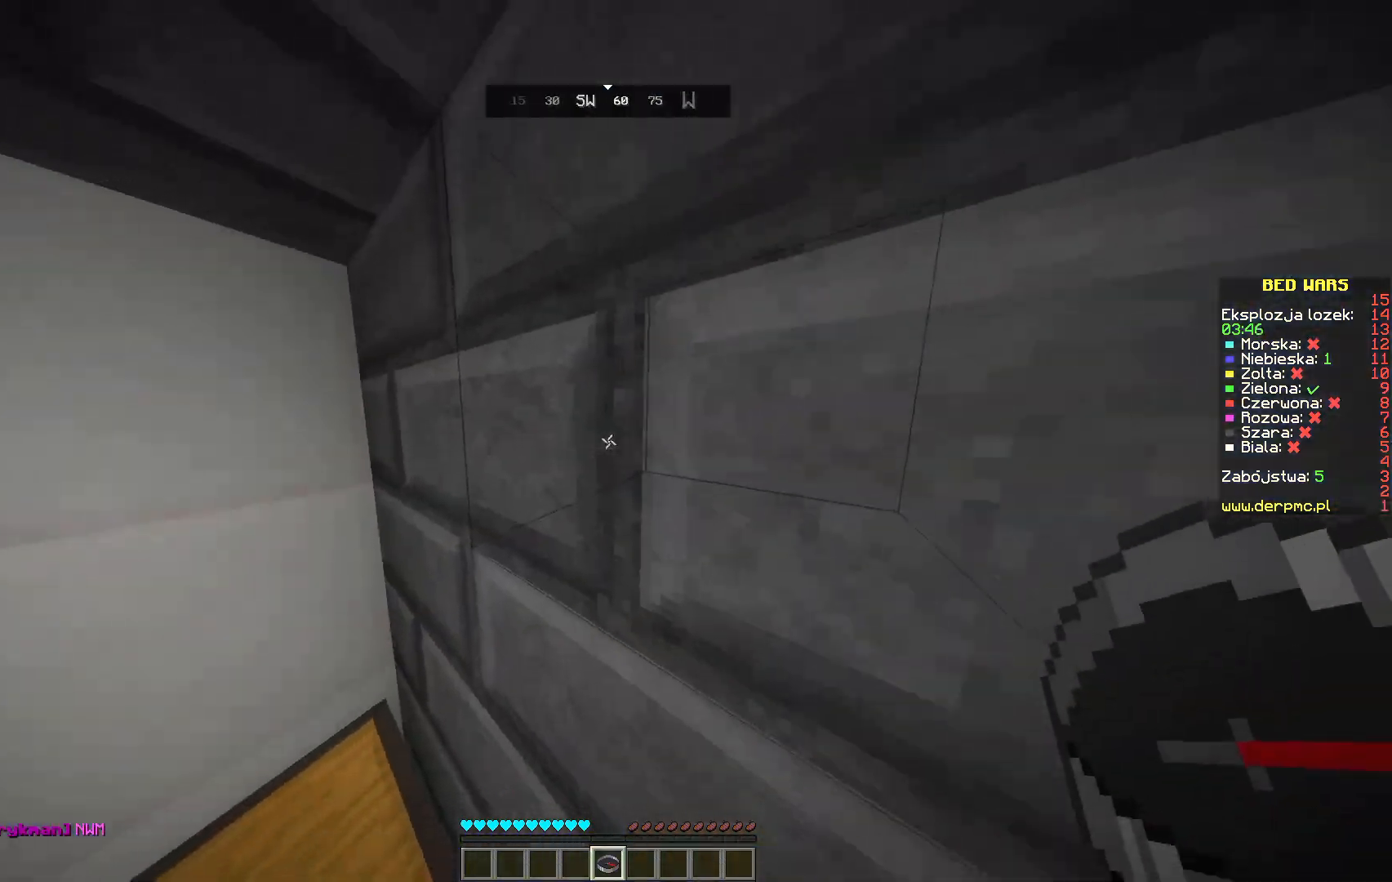
{"keys": ["d", "w"], "mouse": [], "events": [[100, "a", "up"], [233, "d", "down"]]}
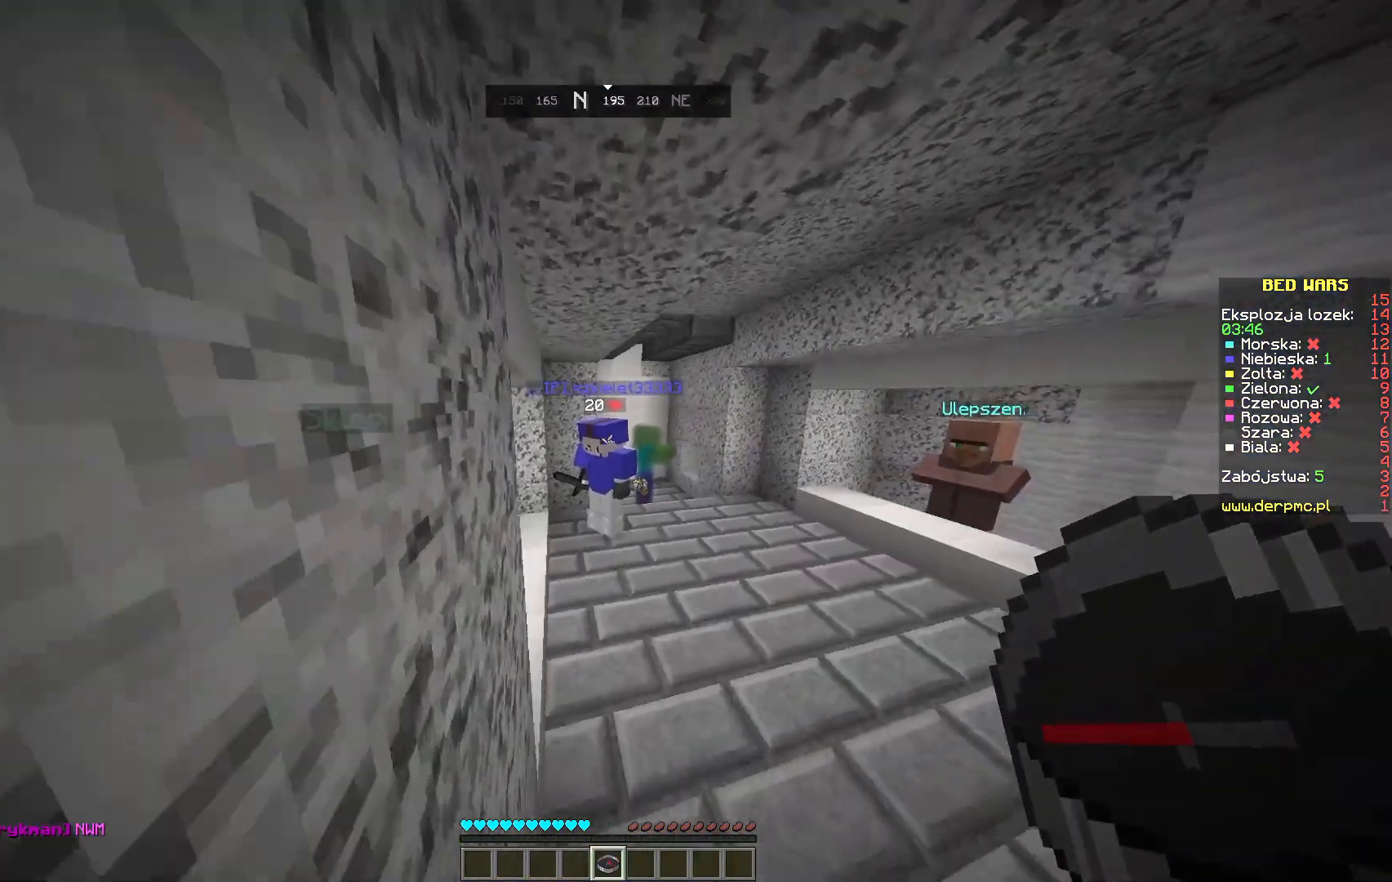
{"keys": [], "mouse": [], "events": [[350, "d", "up"], [450, "w", "up"]]}
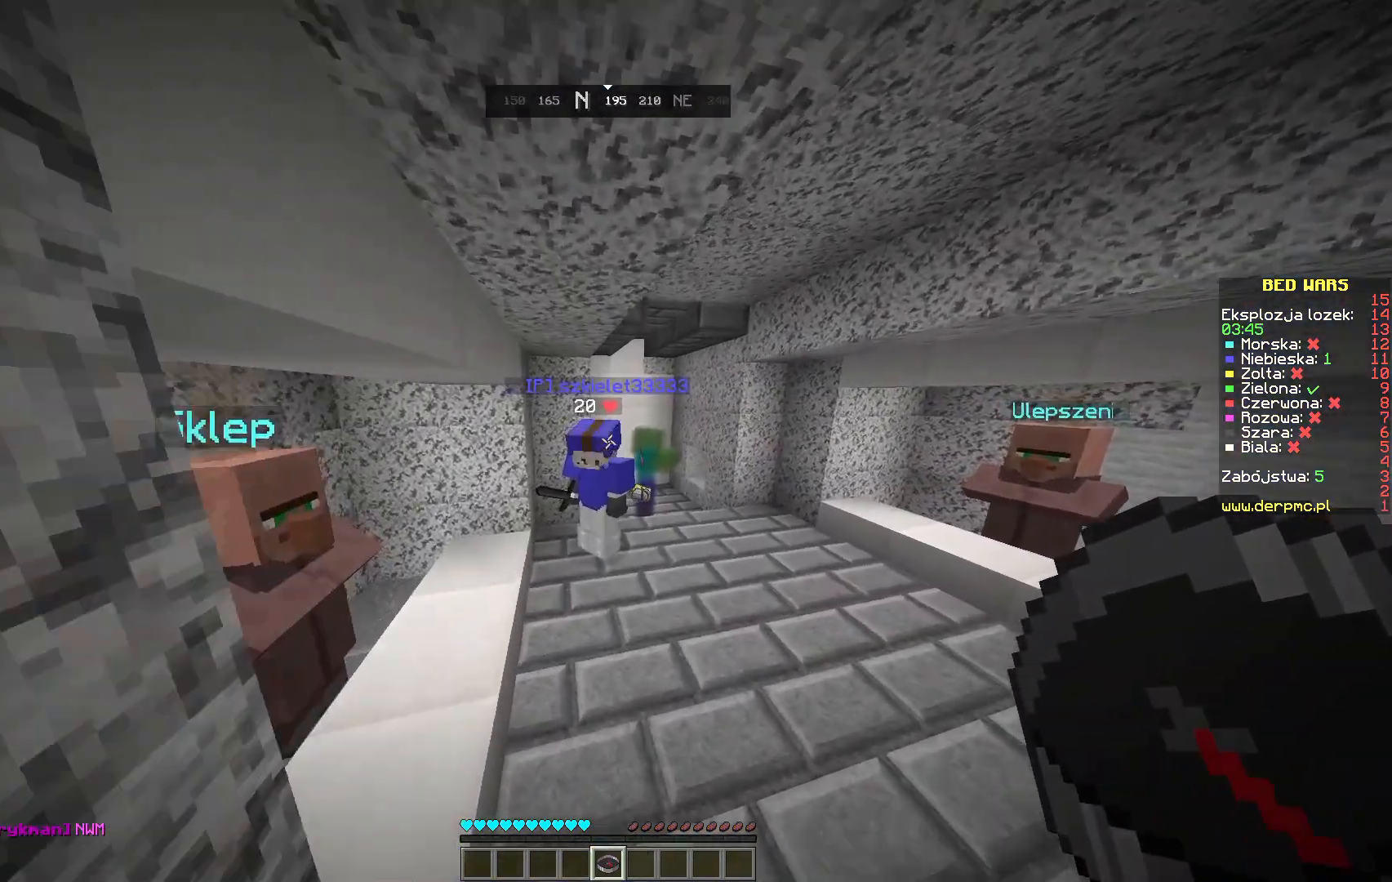
{"keys": [], "mouse": [], "events": []}
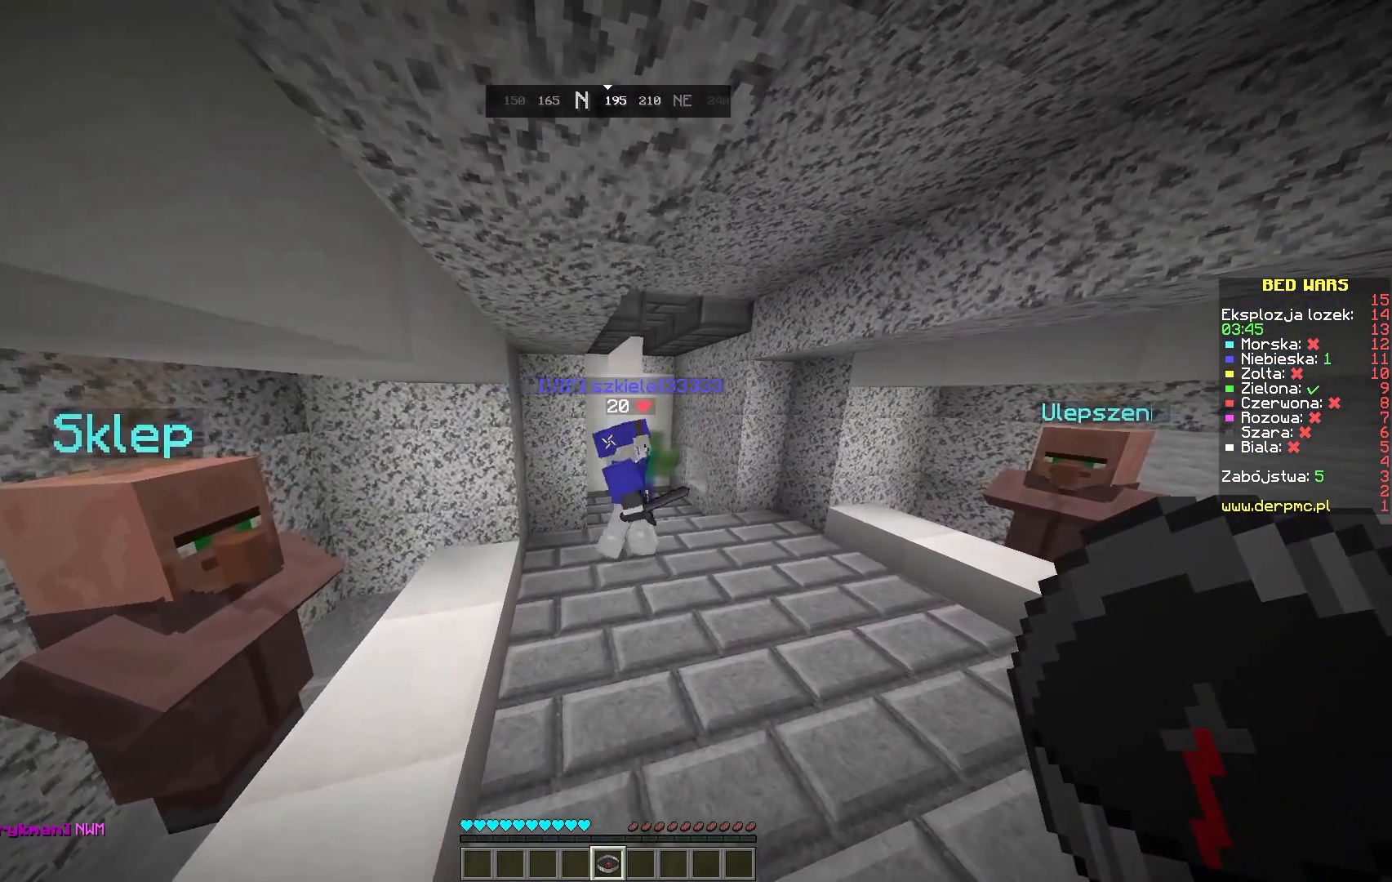
{"keys": ["w"], "mouse": [], "events": [[283, "w", "down"]]}
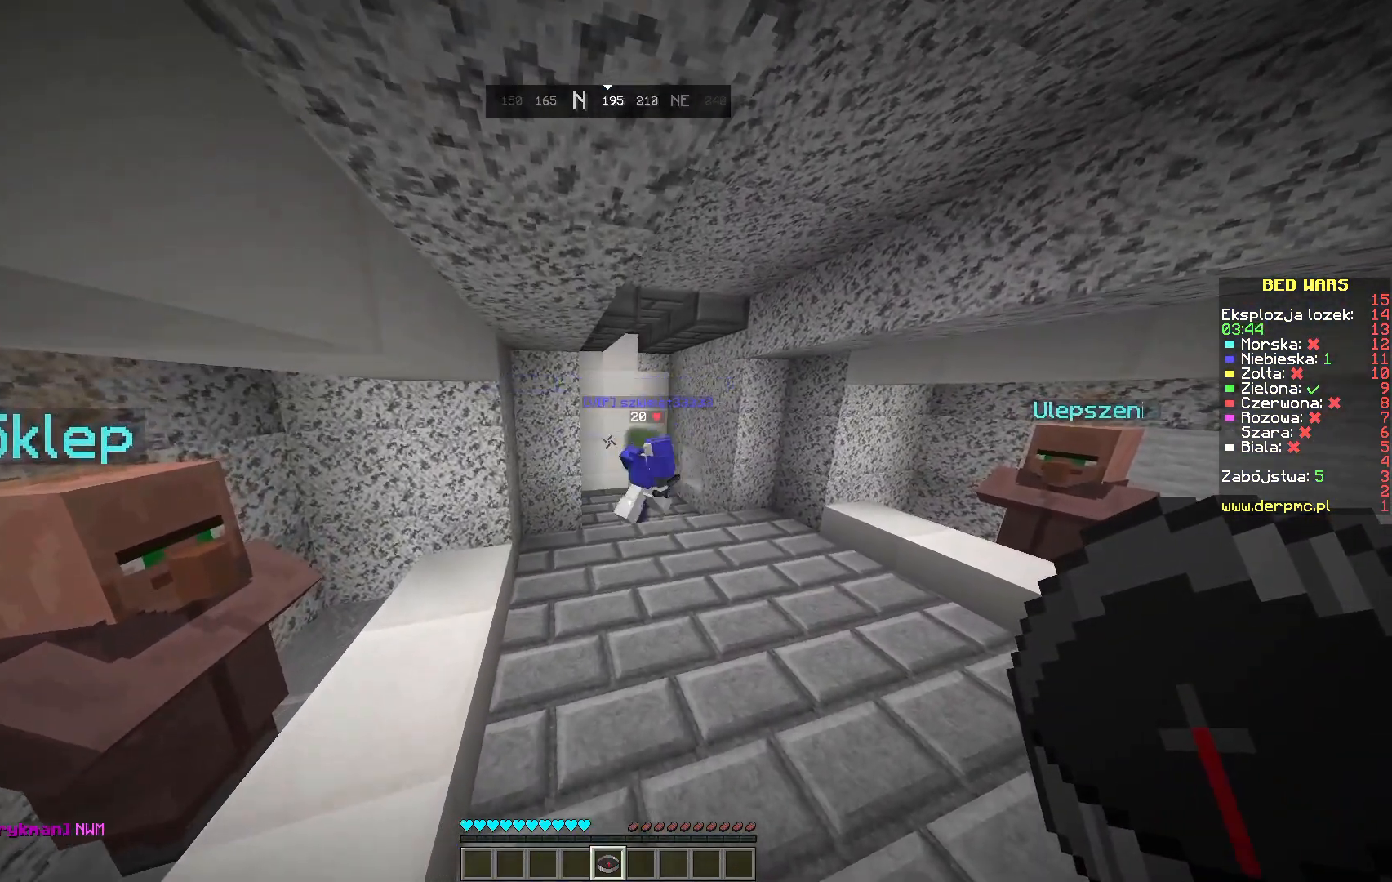
{"keys": ["w"], "mouse": [], "events": []}
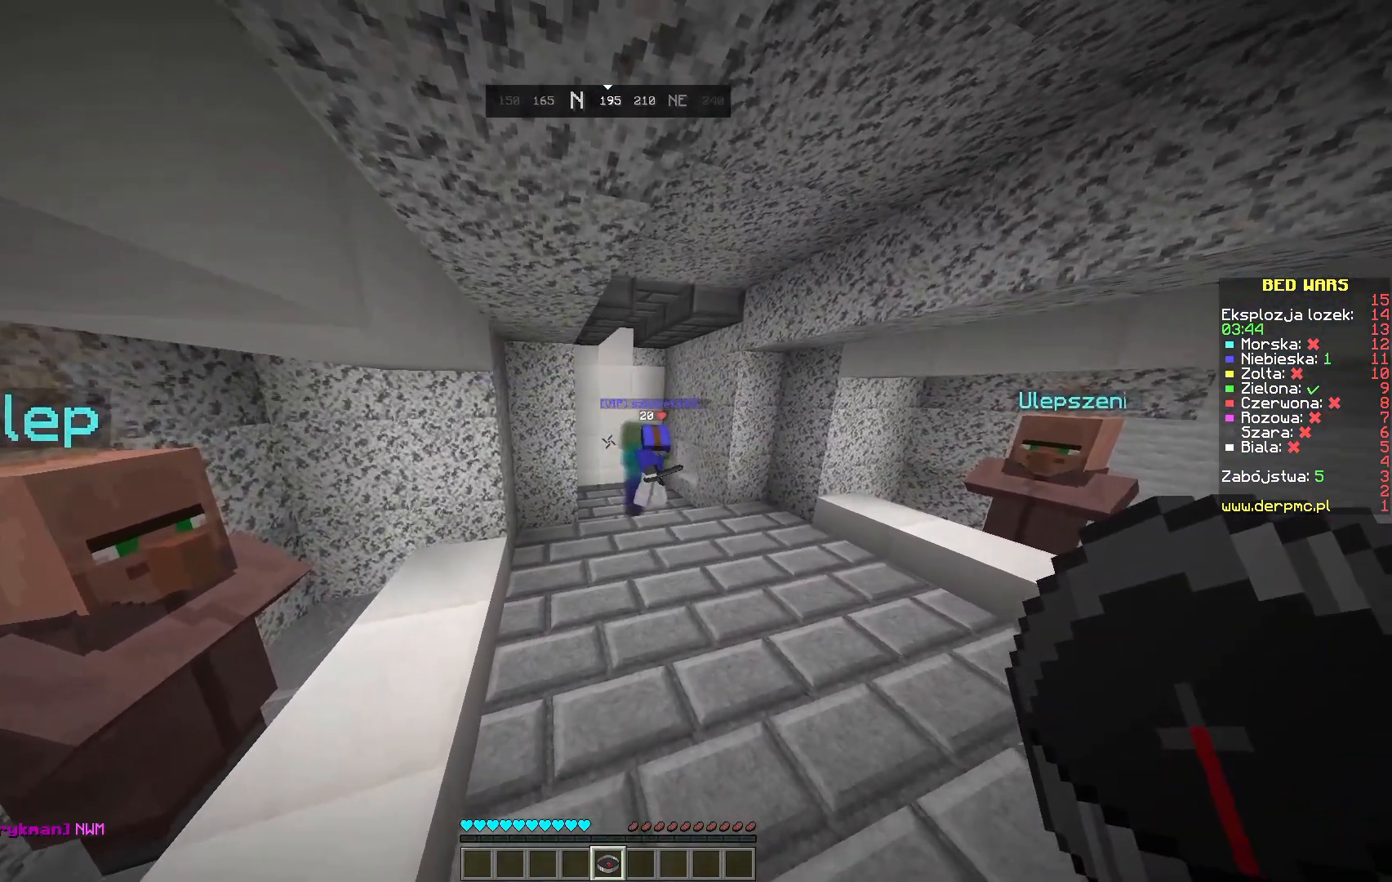
{"keys": [], "mouse": [], "events": [[433, "w", "up"]]}
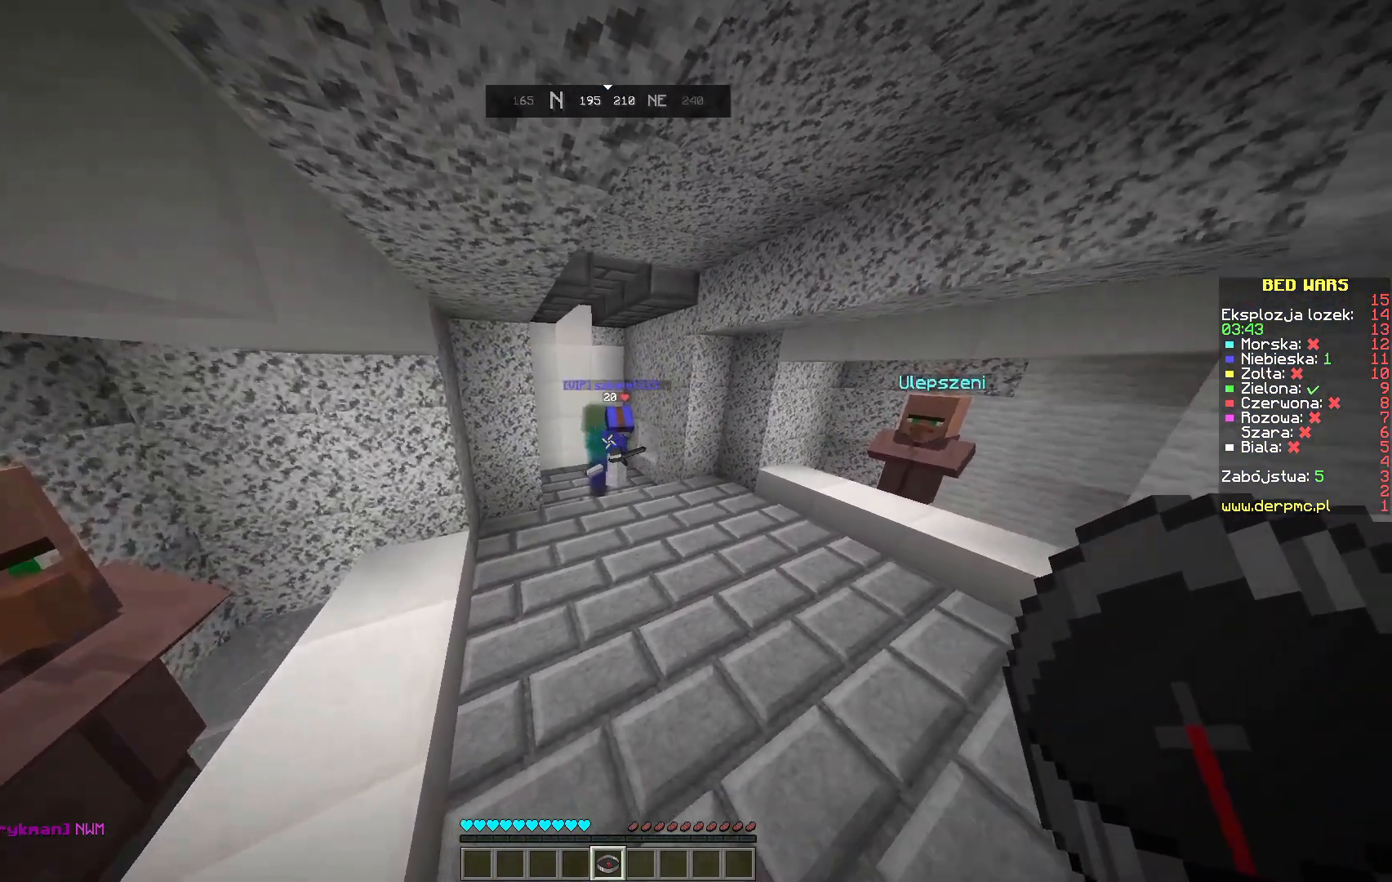
{"keys": ["w"], "mouse": [], "events": [[83, "w", "down"]]}
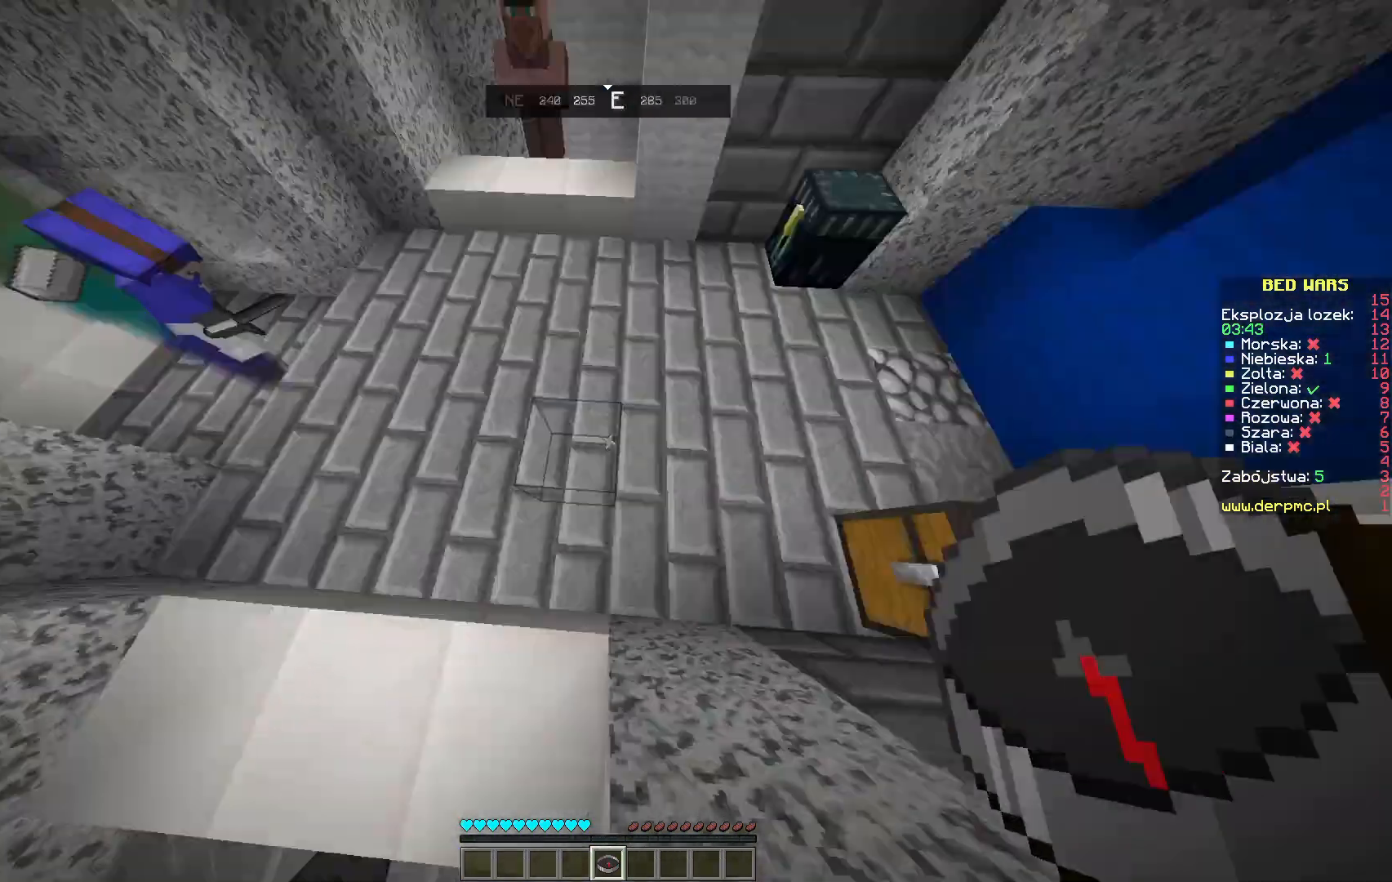
{"keys": ["space"], "mouse": [], "events": [[133, "w", "up"], [250, "space", "down"]]}
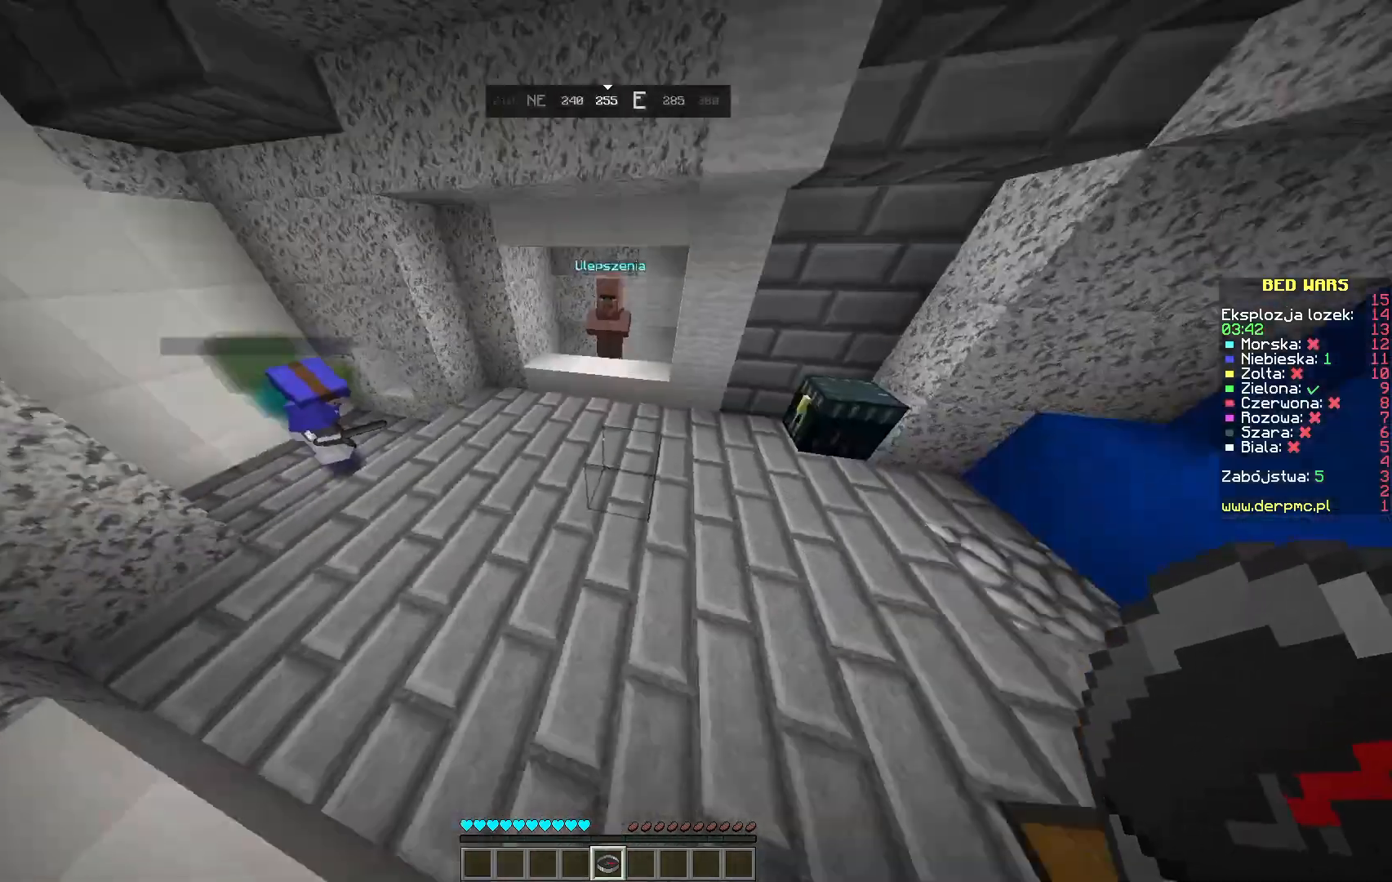
{"keys": [], "mouse": [], "events": [[33, "w", "down"], [150, "space", "up"], [350, "w", "up"]]}
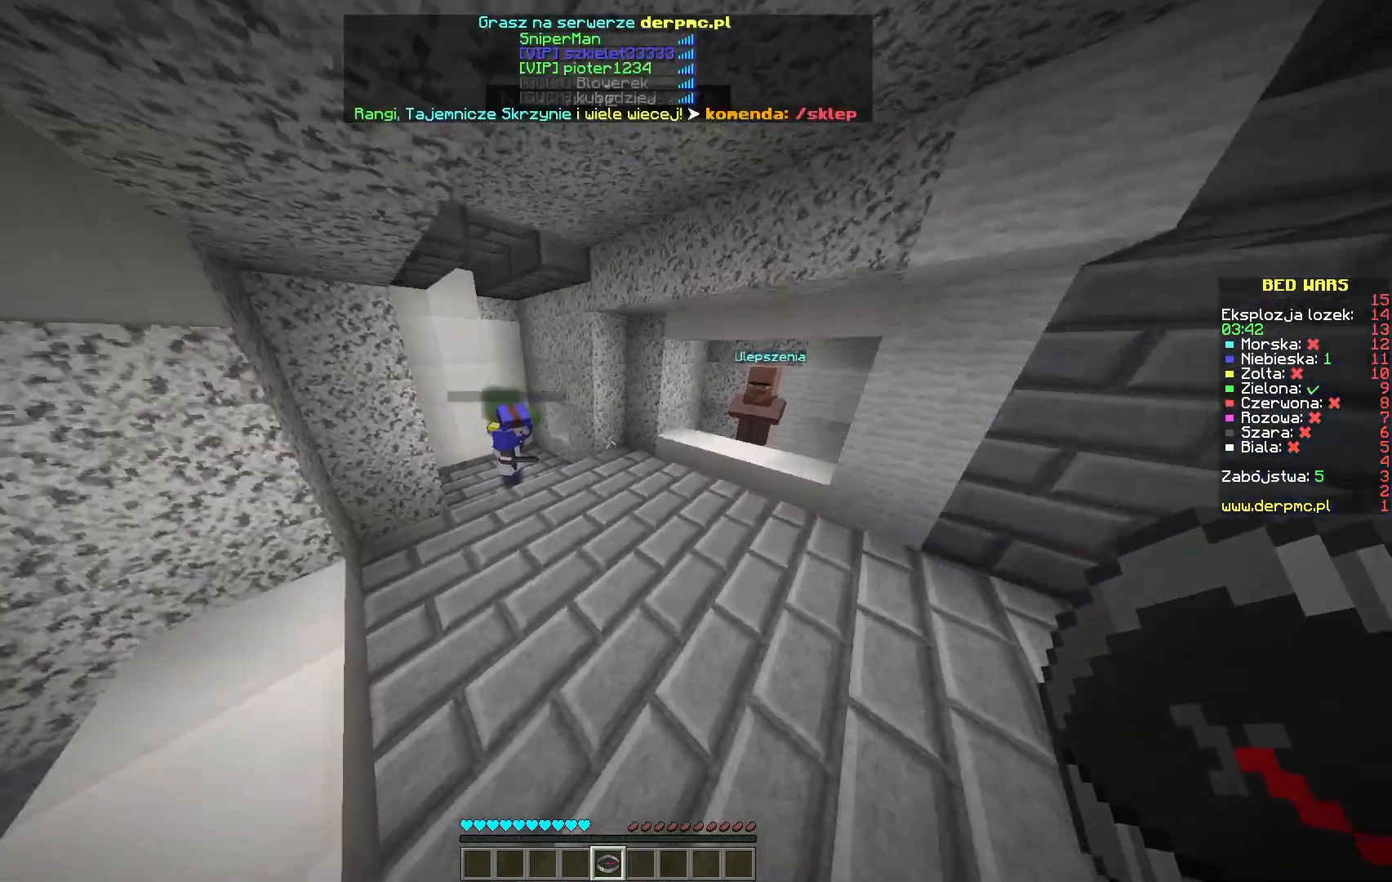
{"keys": [], "mouse": [], "events": [[83, "mouse_right", "down"], [150, "mouse_right", "up"]]}